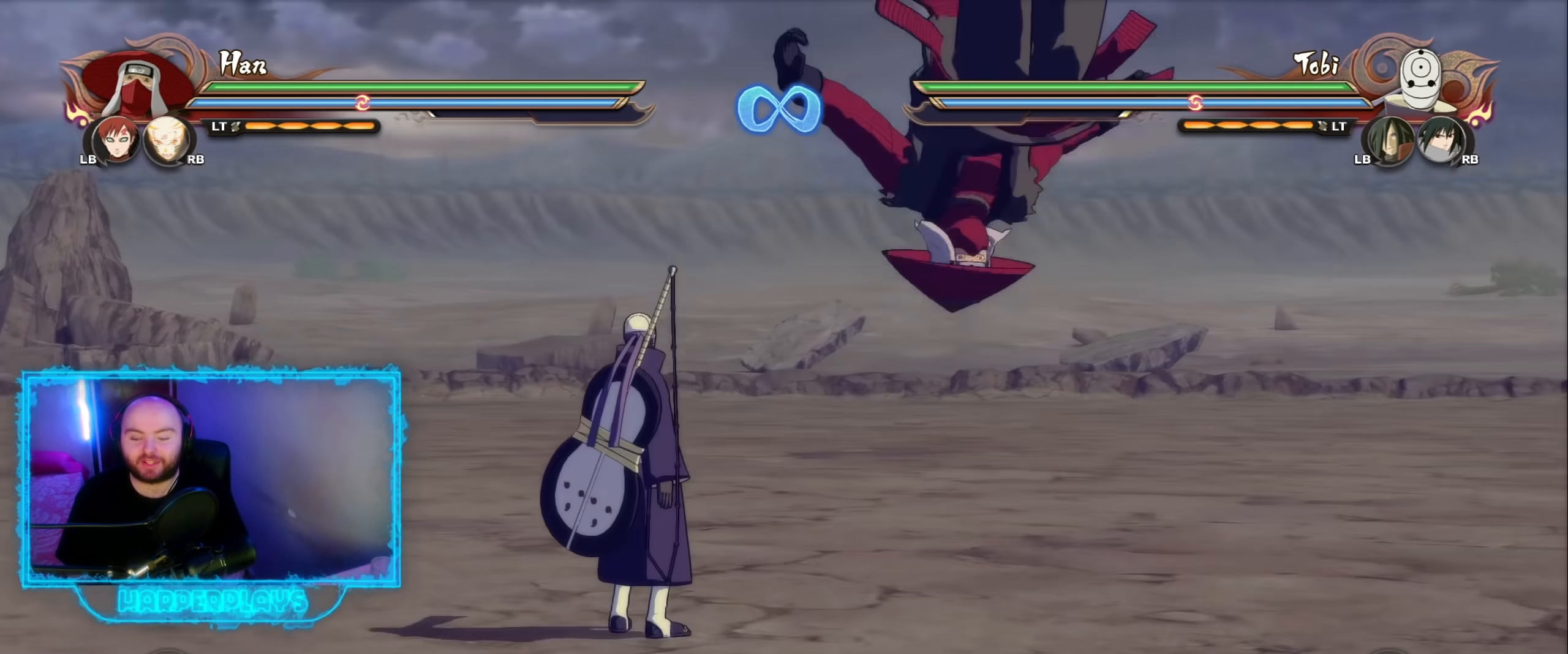
Gameplay with a controller (Xbox layout); each line is a JSON object with the inputs held at the frame after it. "events" lists button and stick changes between this image and that frame as [ms after this image, input, new state], when the widget could be followed in between.
{"buttons": [], "left_stick": "right", "right_stick": "center", "events": [[200, "A", "up"], [367, "left_stick", "down-right"], [467, "left_stick", "right"]]}
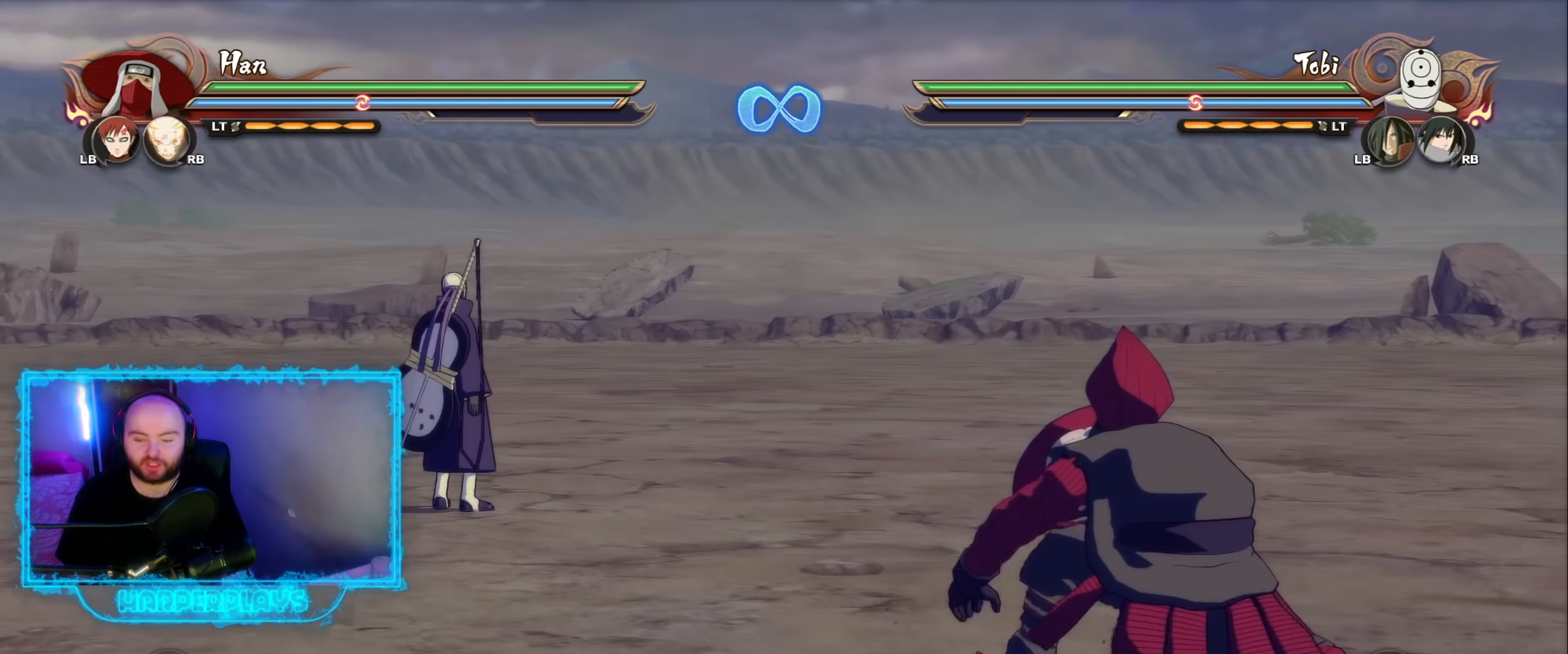
{"buttons": [], "left_stick": "down-right", "right_stick": "center", "events": [[350, "left_stick", "down-right"]]}
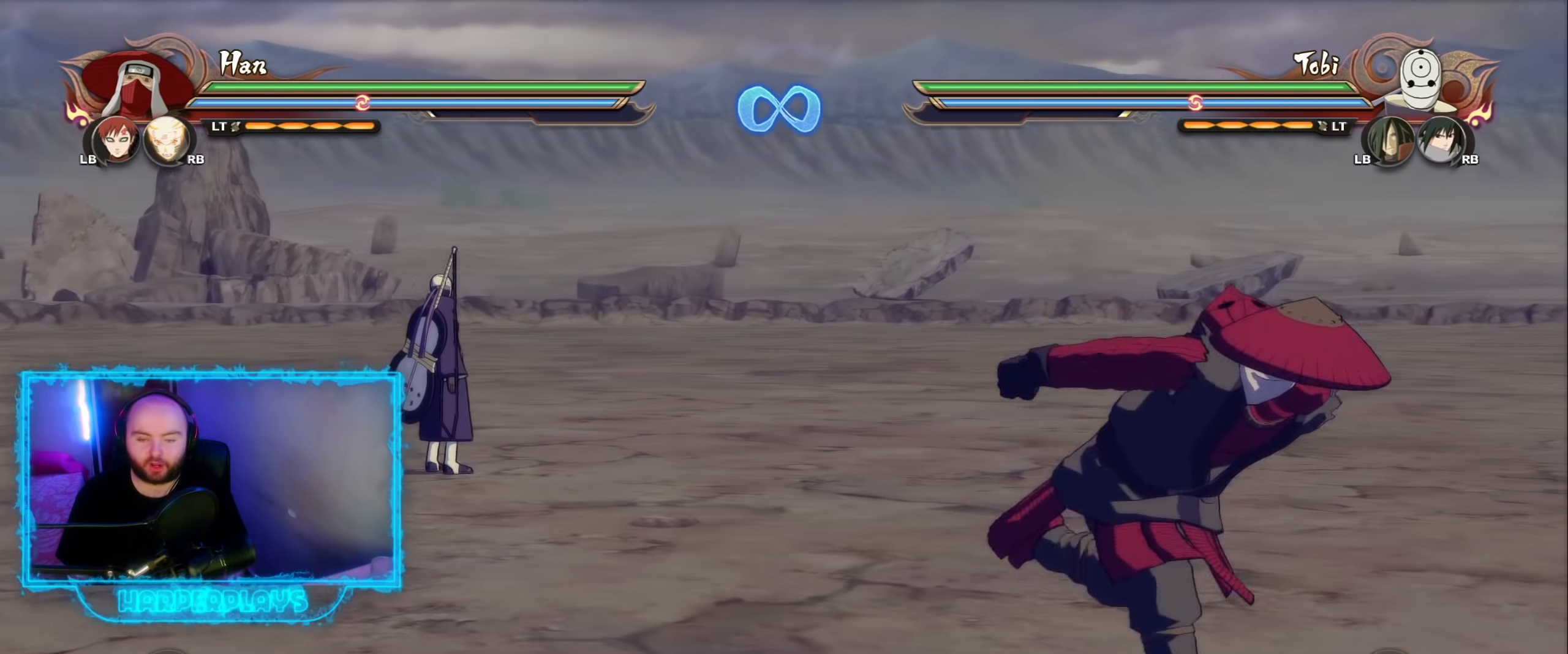
{"buttons": [], "left_stick": "down-right", "right_stick": "center", "events": [[67, "Y", "down"], [133, "B", "down"], [150, "Y", "up"], [250, "B", "up"]]}
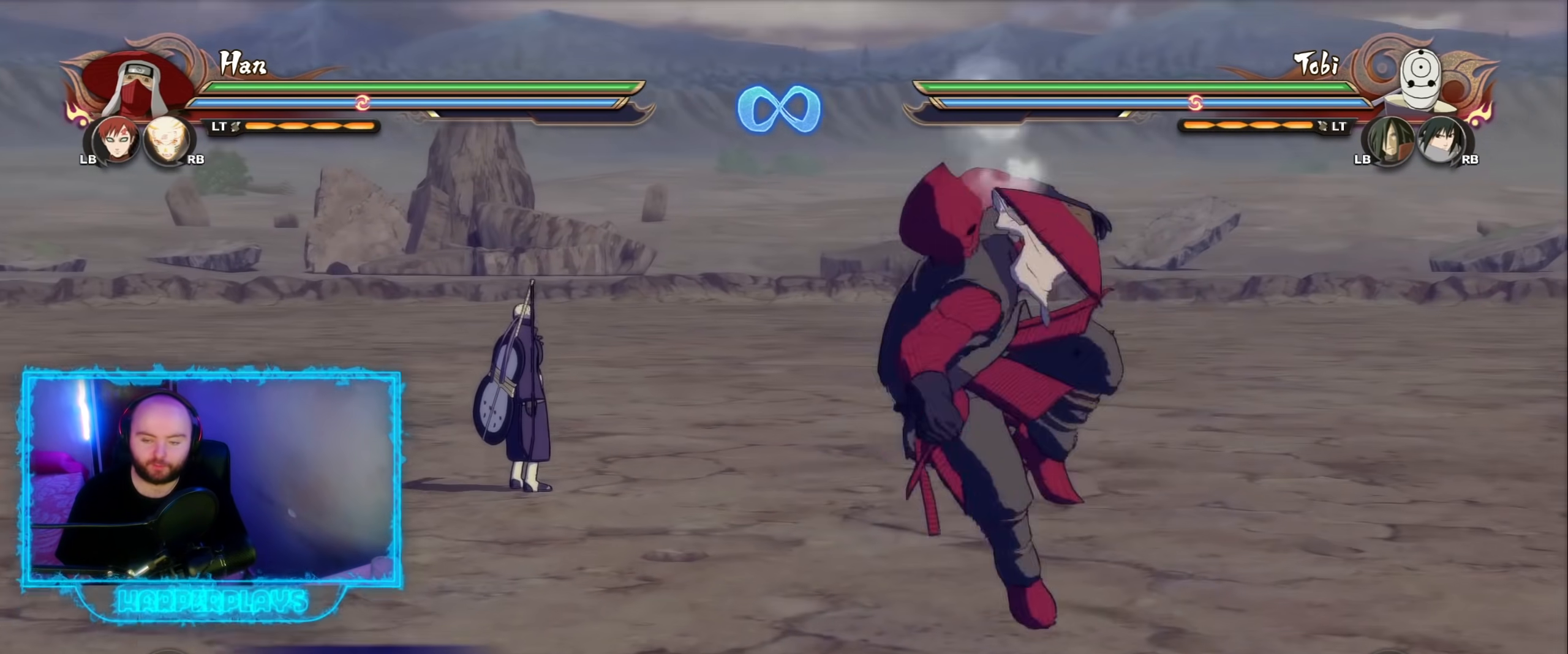
{"buttons": [], "left_stick": "center", "right_stick": "center", "events": [[383, "left_stick", "center"]]}
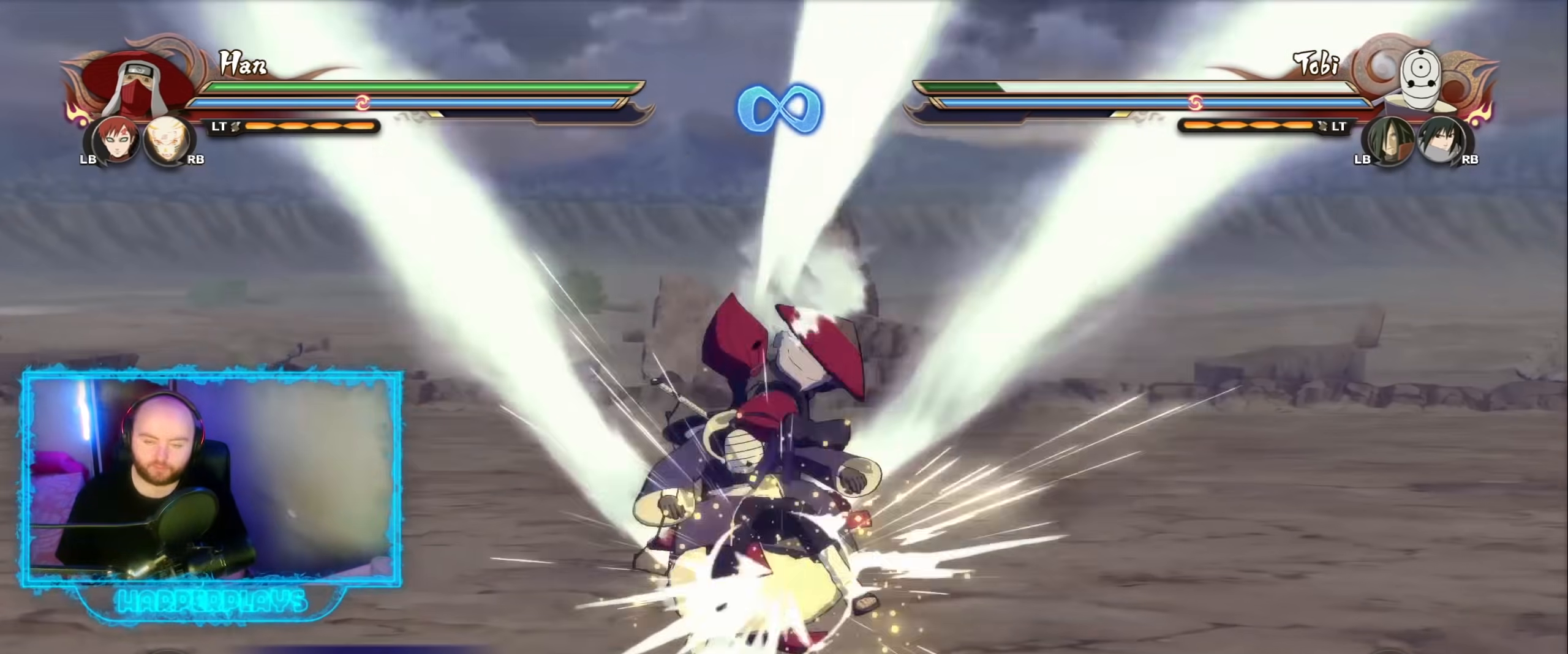
{"buttons": [], "left_stick": "center", "right_stick": "center", "events": []}
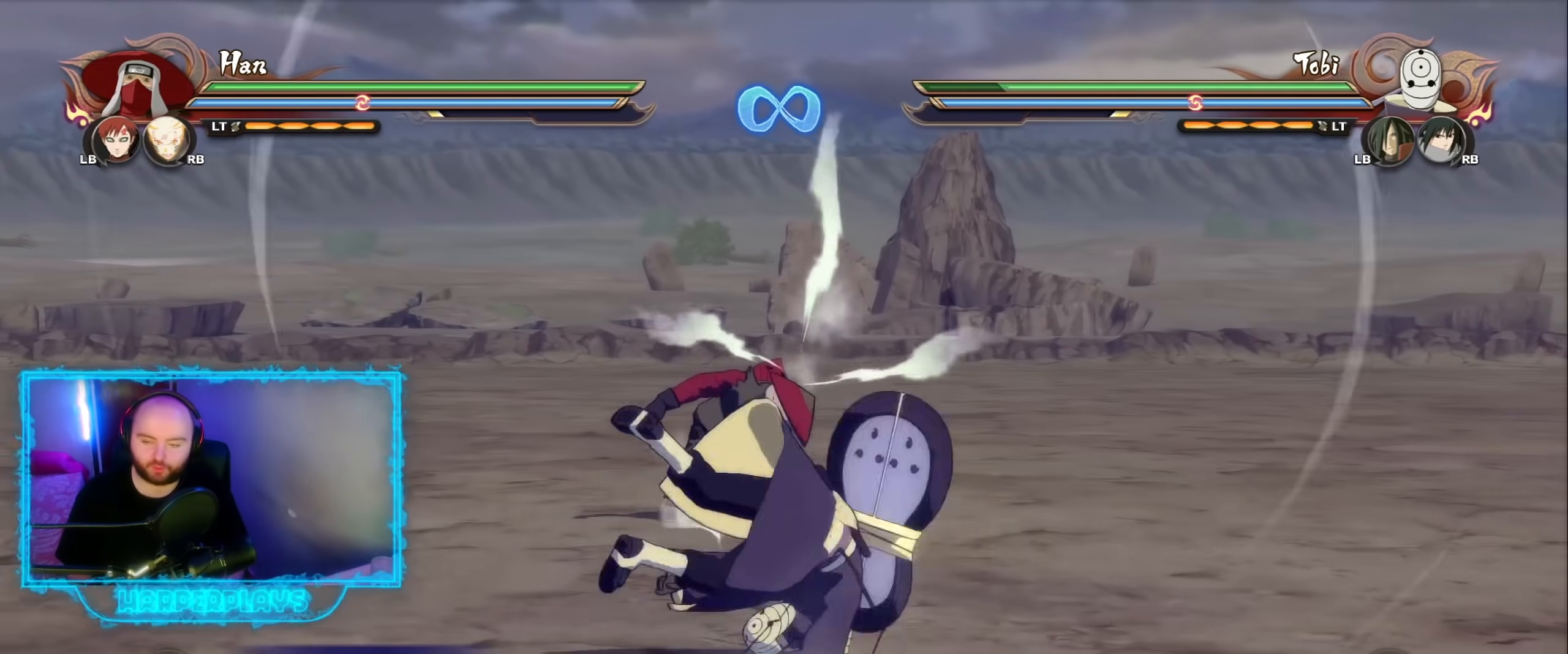
{"buttons": [], "left_stick": "center", "right_stick": "center", "events": []}
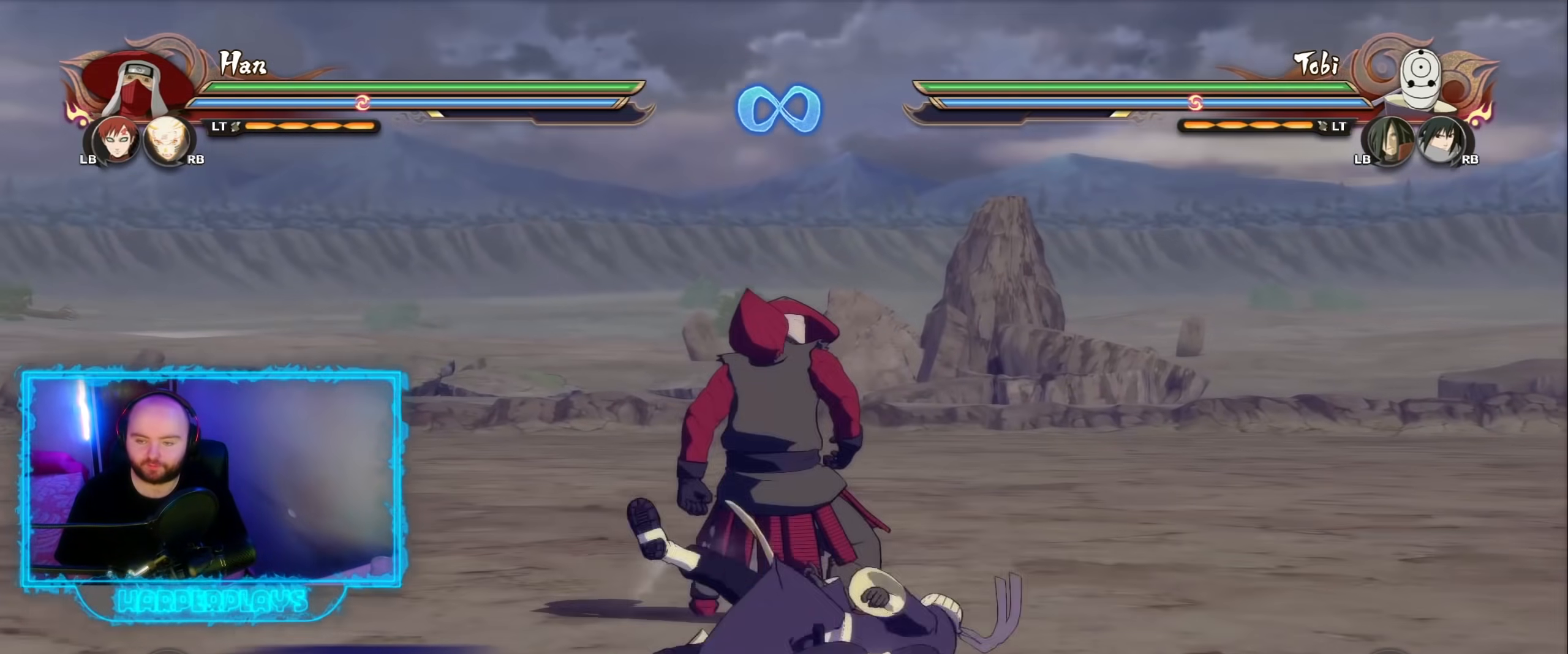
{"buttons": [], "left_stick": "down", "right_stick": "center", "events": [[383, "left_stick", "down"]]}
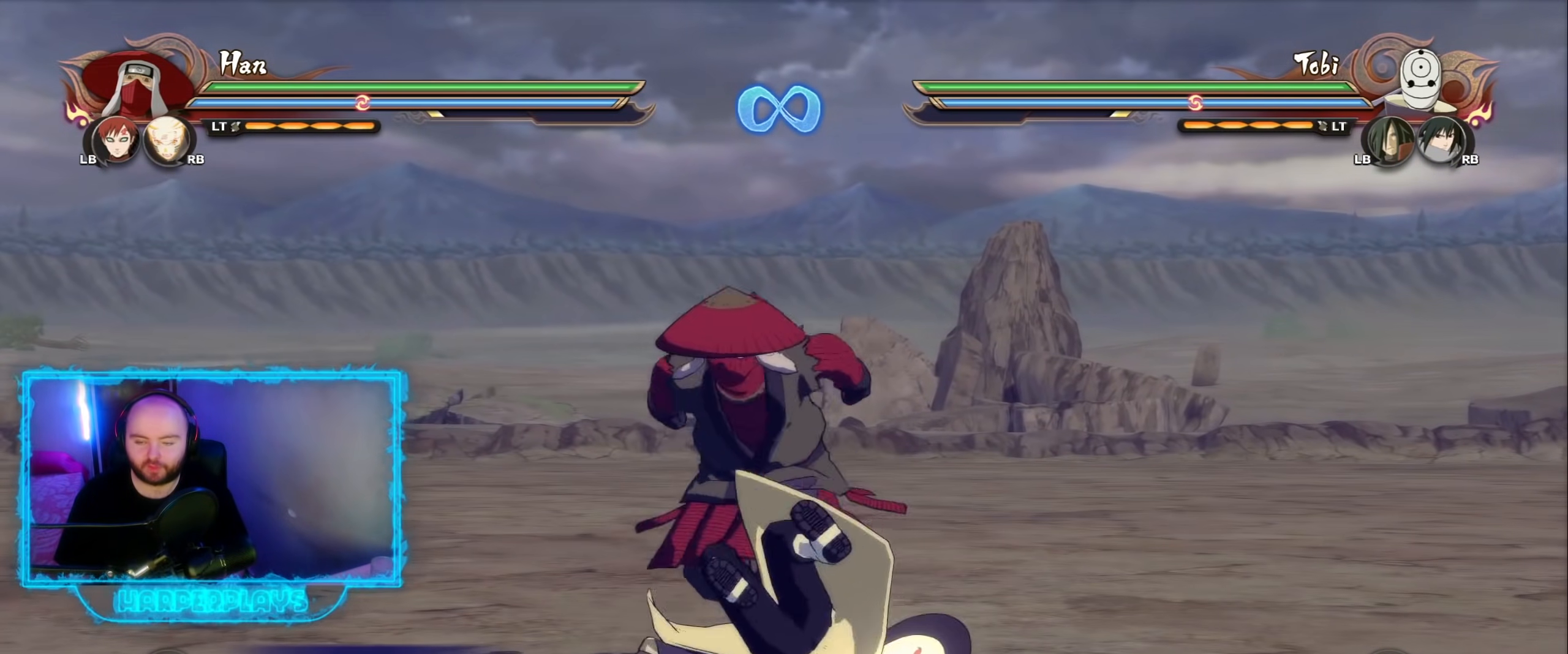
{"buttons": [], "left_stick": "down", "right_stick": "center", "events": [[367, "A", "down"], [450, "A", "up"]]}
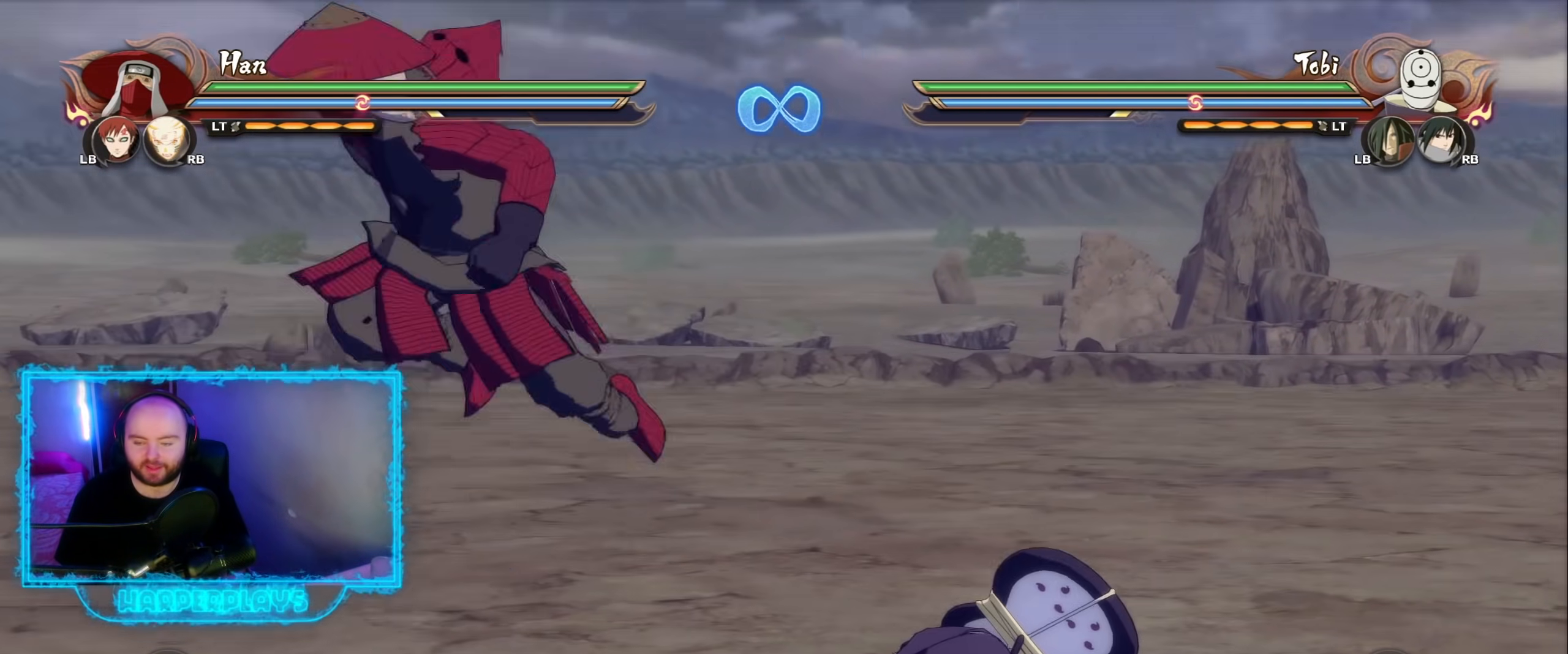
{"buttons": [], "left_stick": "center", "right_stick": "center", "events": [[33, "A", "down"], [133, "A", "up"], [200, "left_stick", "down-left"], [467, "left_stick", "center"]]}
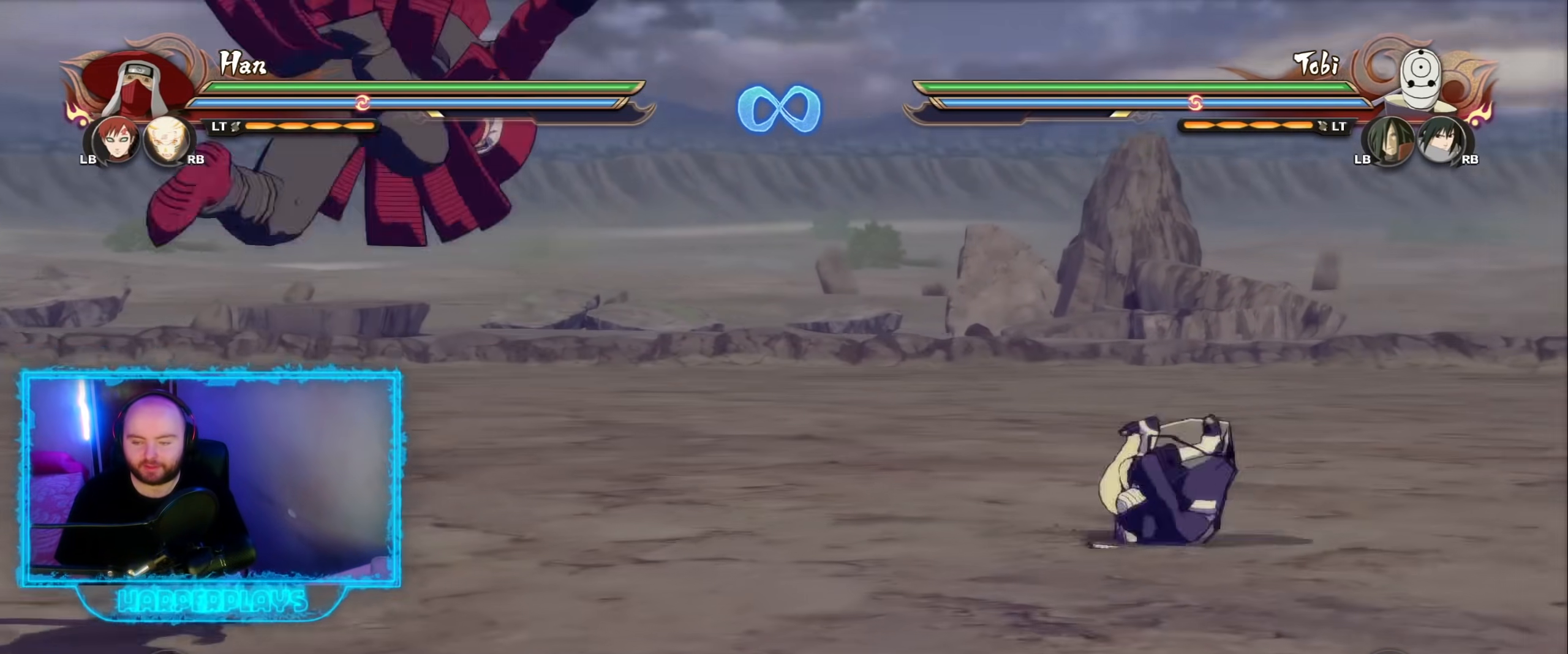
{"buttons": [], "left_stick": "center", "right_stick": "center", "events": []}
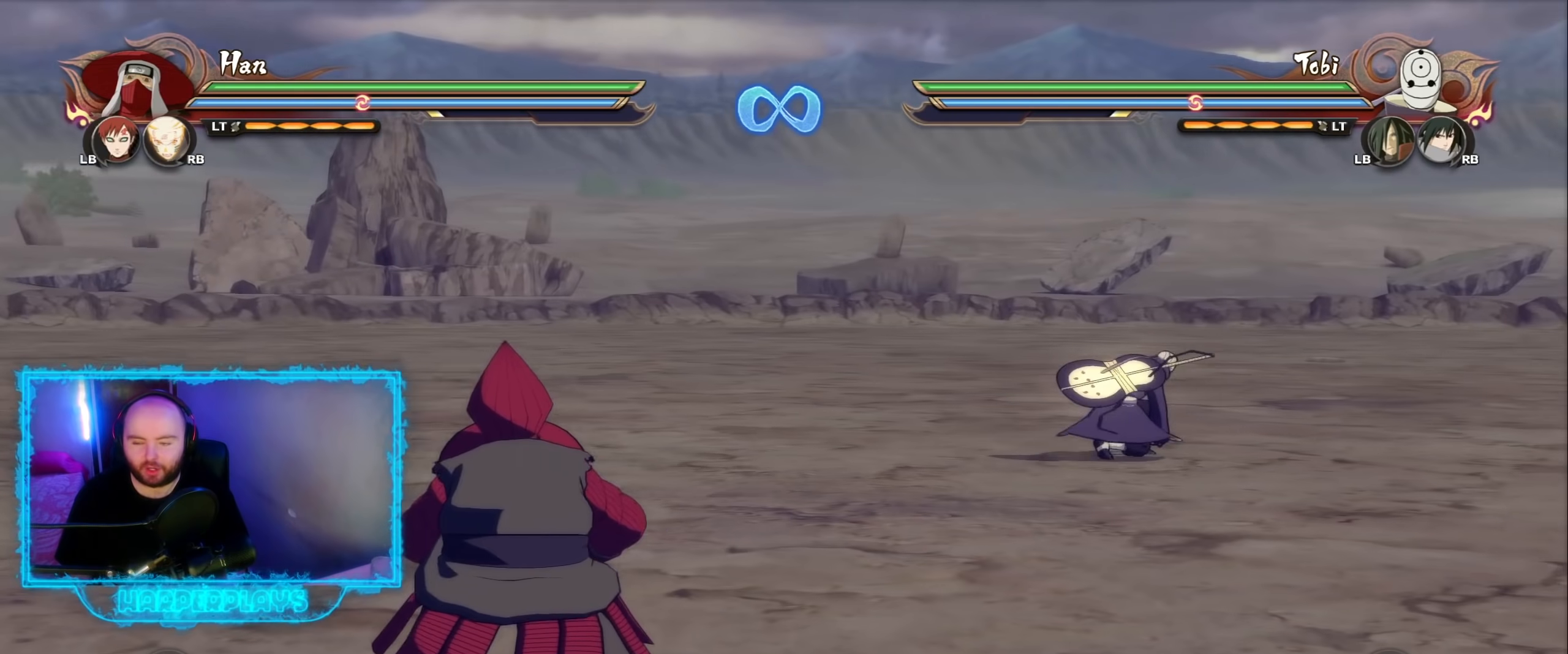
{"buttons": [], "left_stick": "down", "right_stick": "center", "events": [[283, "left_stick", "down"]]}
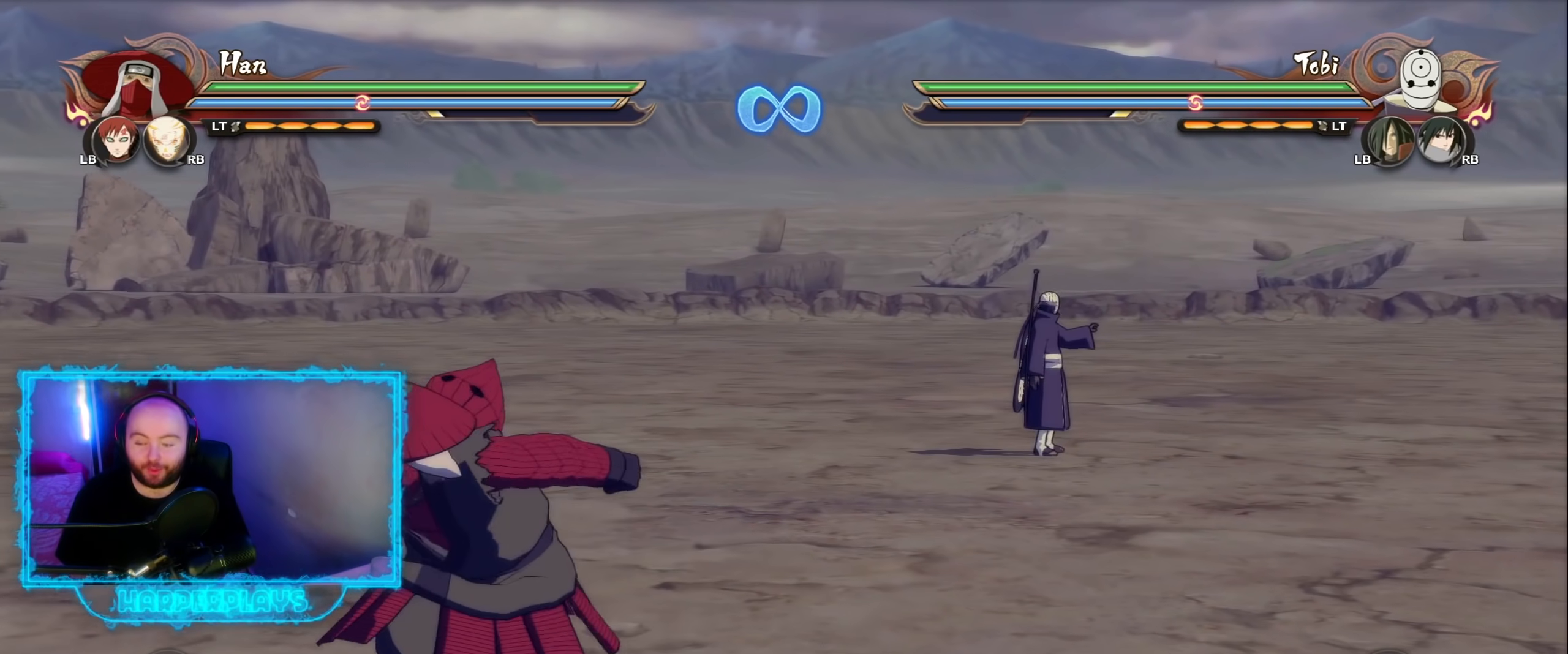
{"buttons": [], "left_stick": "center", "right_stick": "center", "events": [[383, "left_stick", "center"]]}
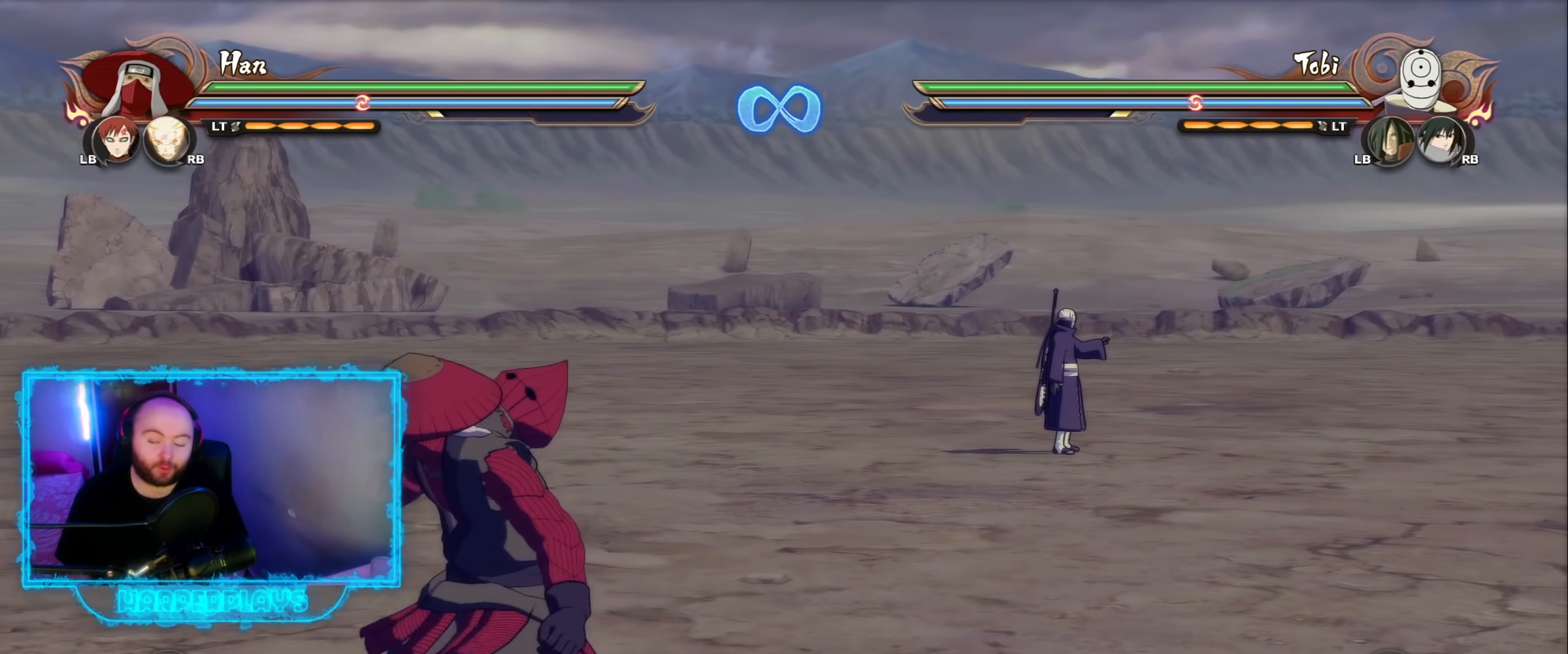
{"buttons": [], "left_stick": "center", "right_stick": "center", "events": [[300, "left_stick", "down-left"], [500, "left_stick", "center"]]}
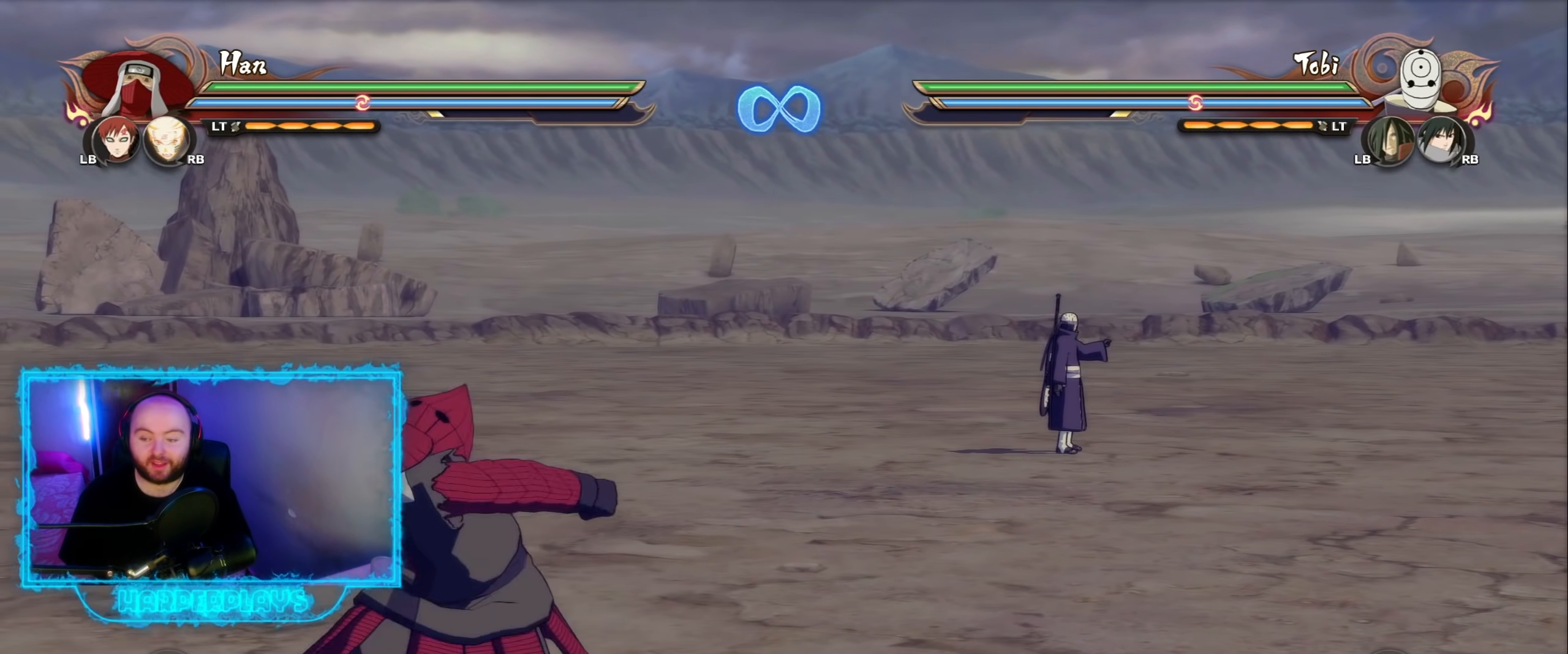
{"buttons": [], "left_stick": "right", "right_stick": "center", "events": [[450, "left_stick", "right"]]}
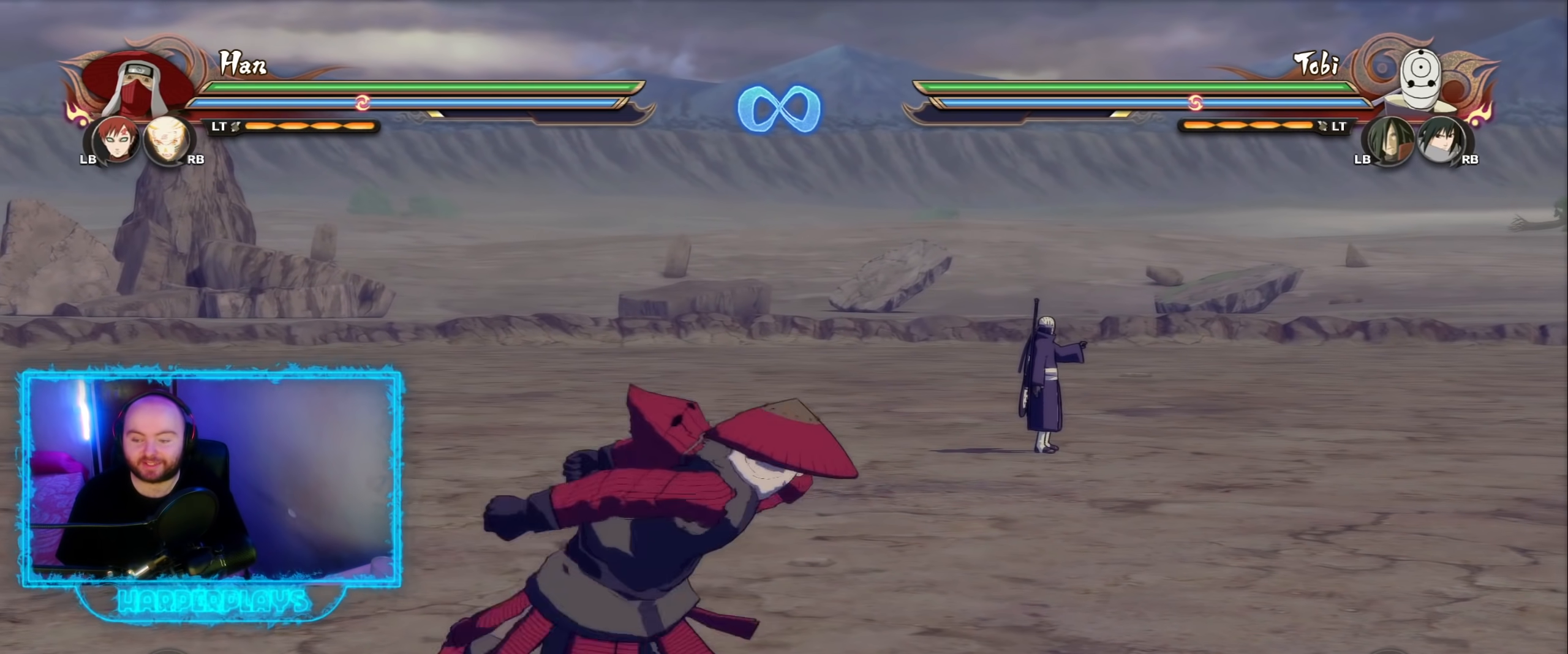
{"buttons": [], "left_stick": "up-left", "right_stick": "center", "events": [[167, "left_stick", "down-right"], [300, "left_stick", "down-left"], [450, "left_stick", "up-left"]]}
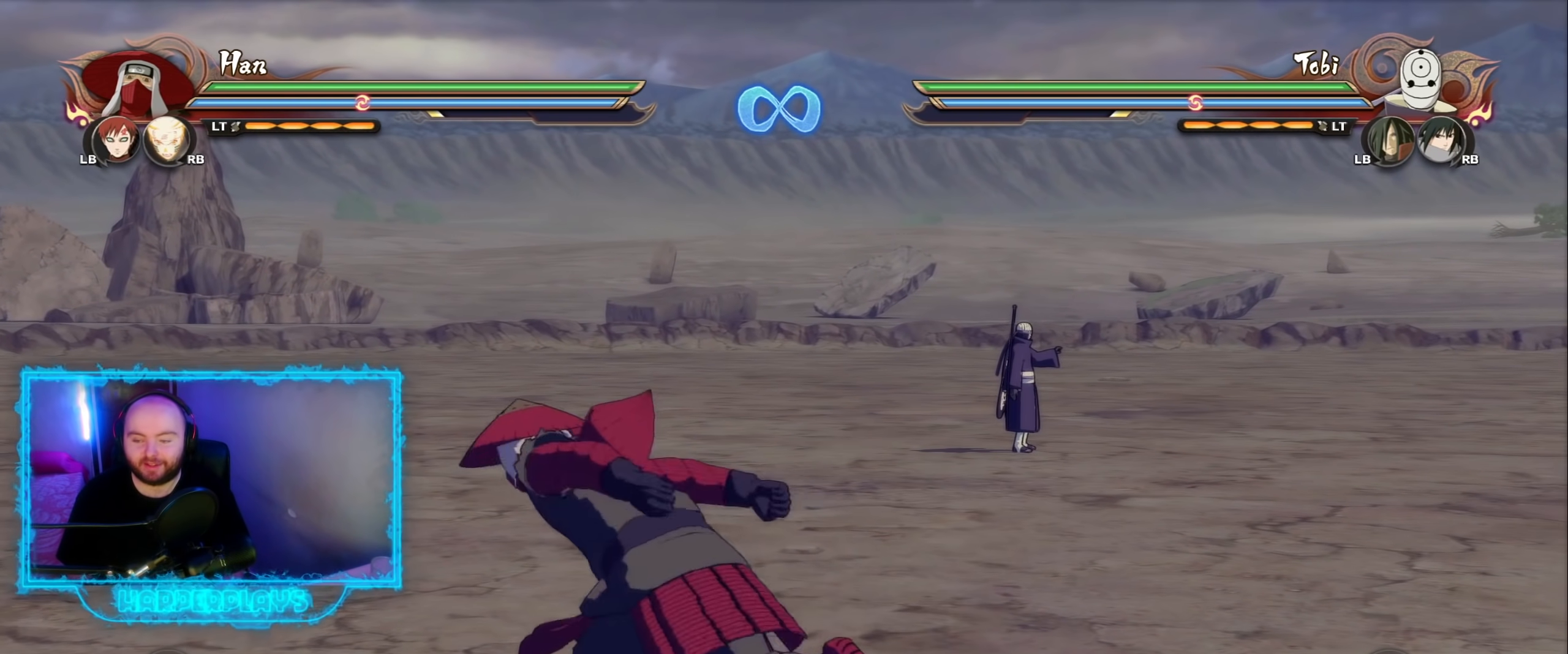
{"buttons": [], "left_stick": "center", "right_stick": "center", "events": [[17, "left_stick", "up"], [233, "left_stick", "center"]]}
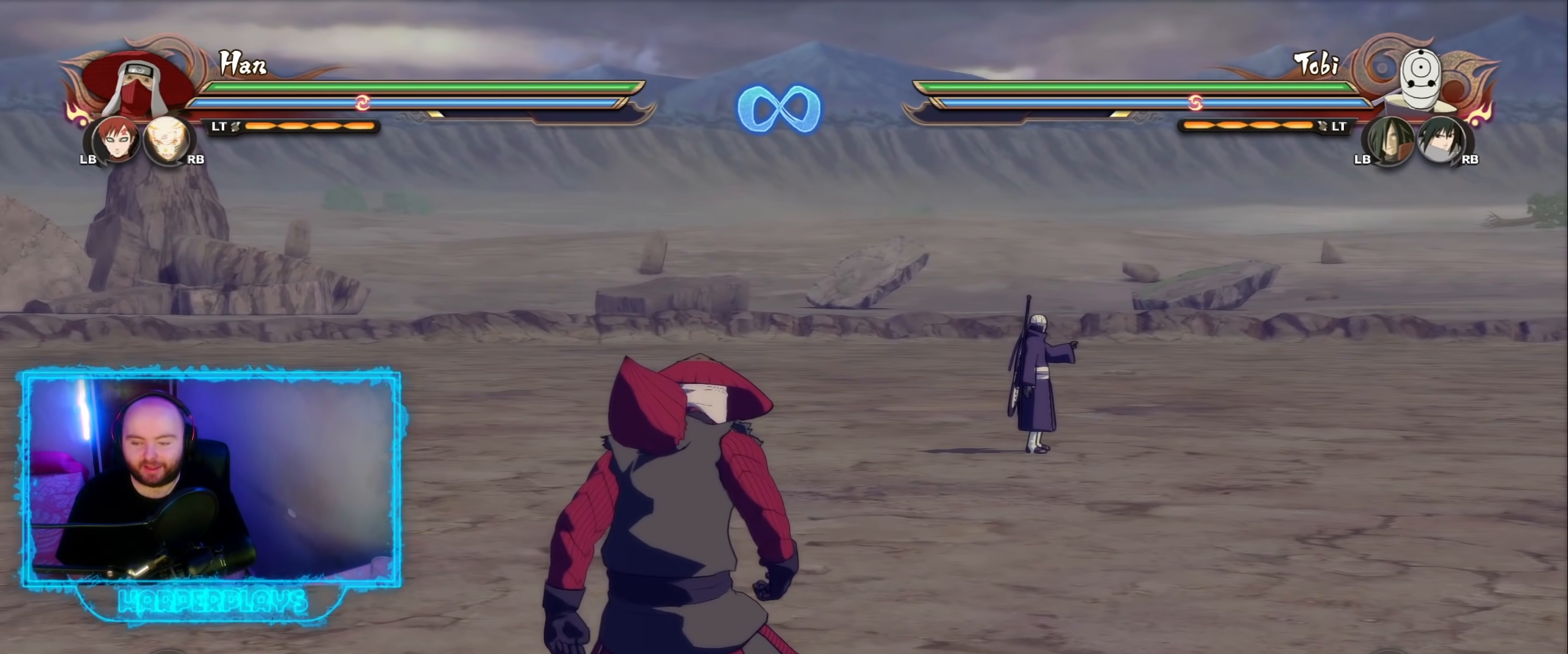
{"buttons": [], "left_stick": "center", "right_stick": "center", "events": []}
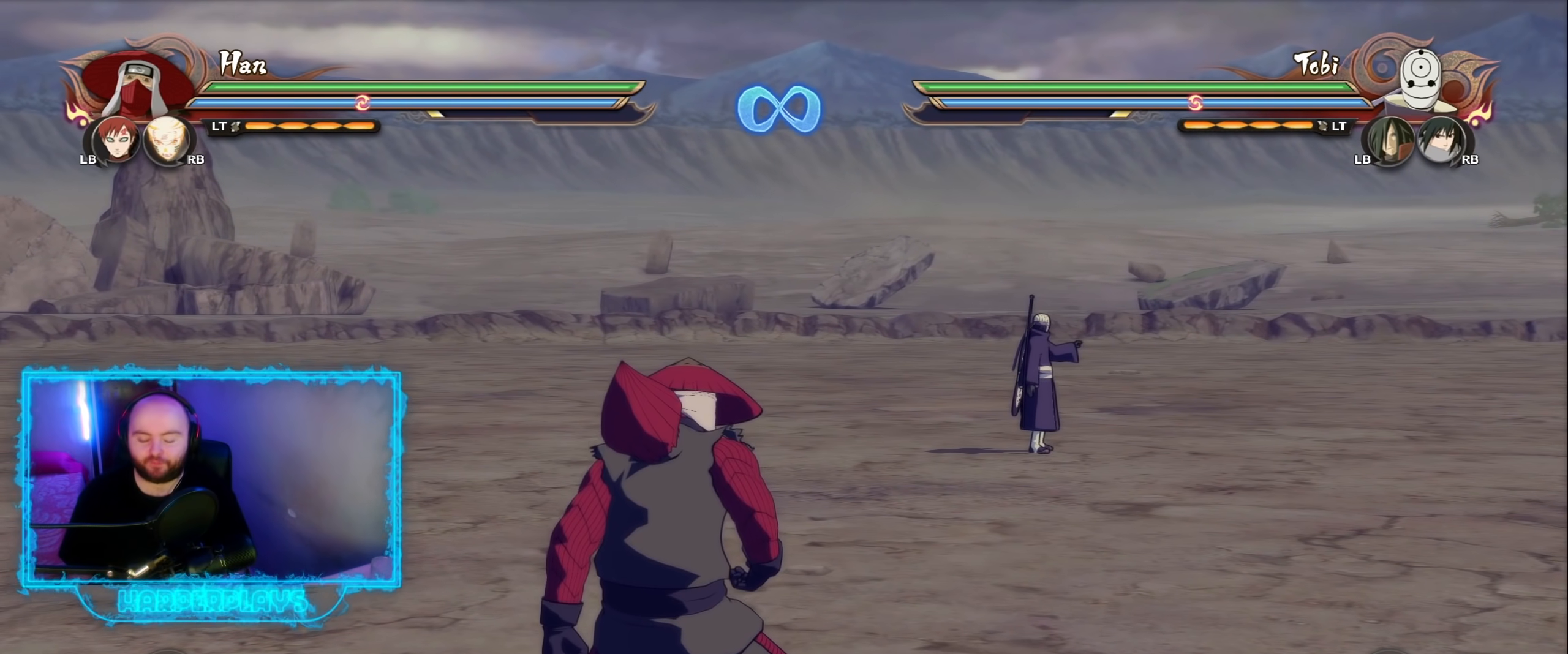
{"buttons": [], "left_stick": "center", "right_stick": "center", "events": []}
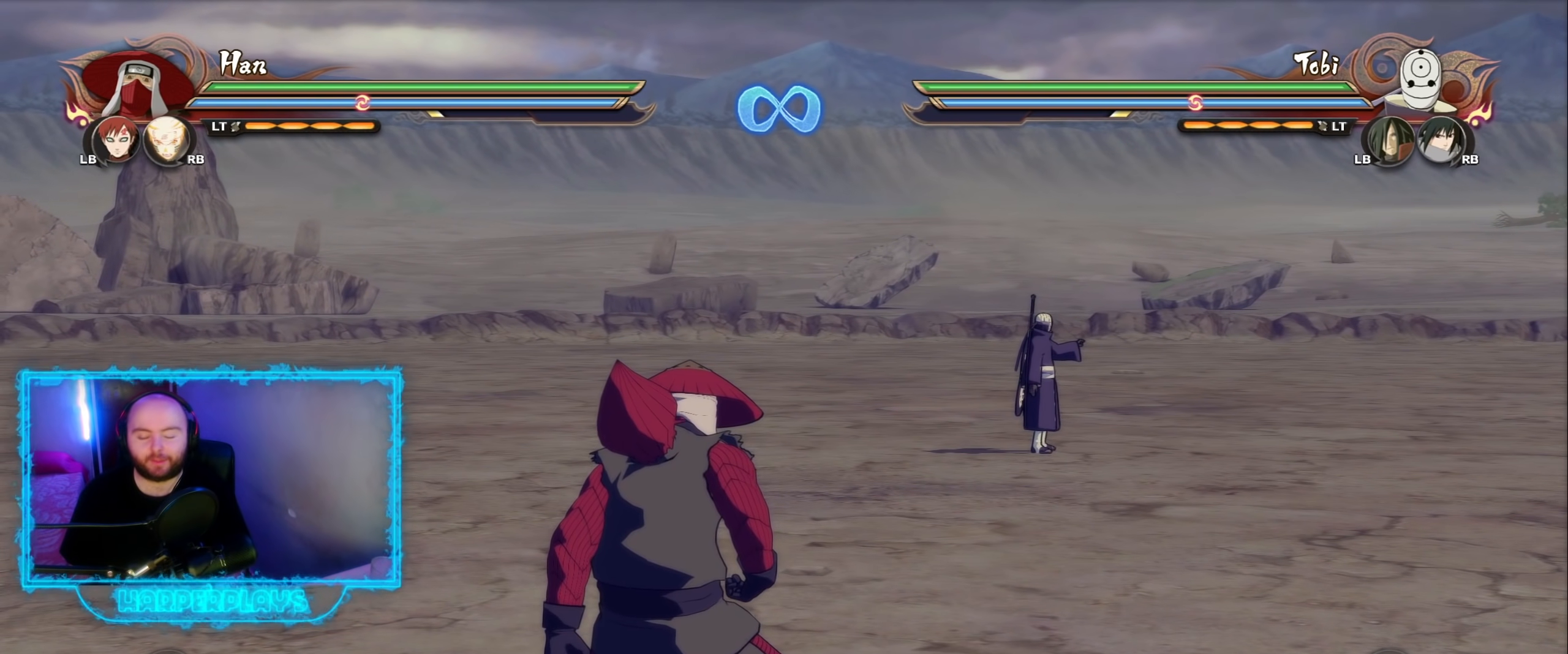
{"buttons": [], "left_stick": "right", "right_stick": "center", "events": [[150, "left_stick", "right"]]}
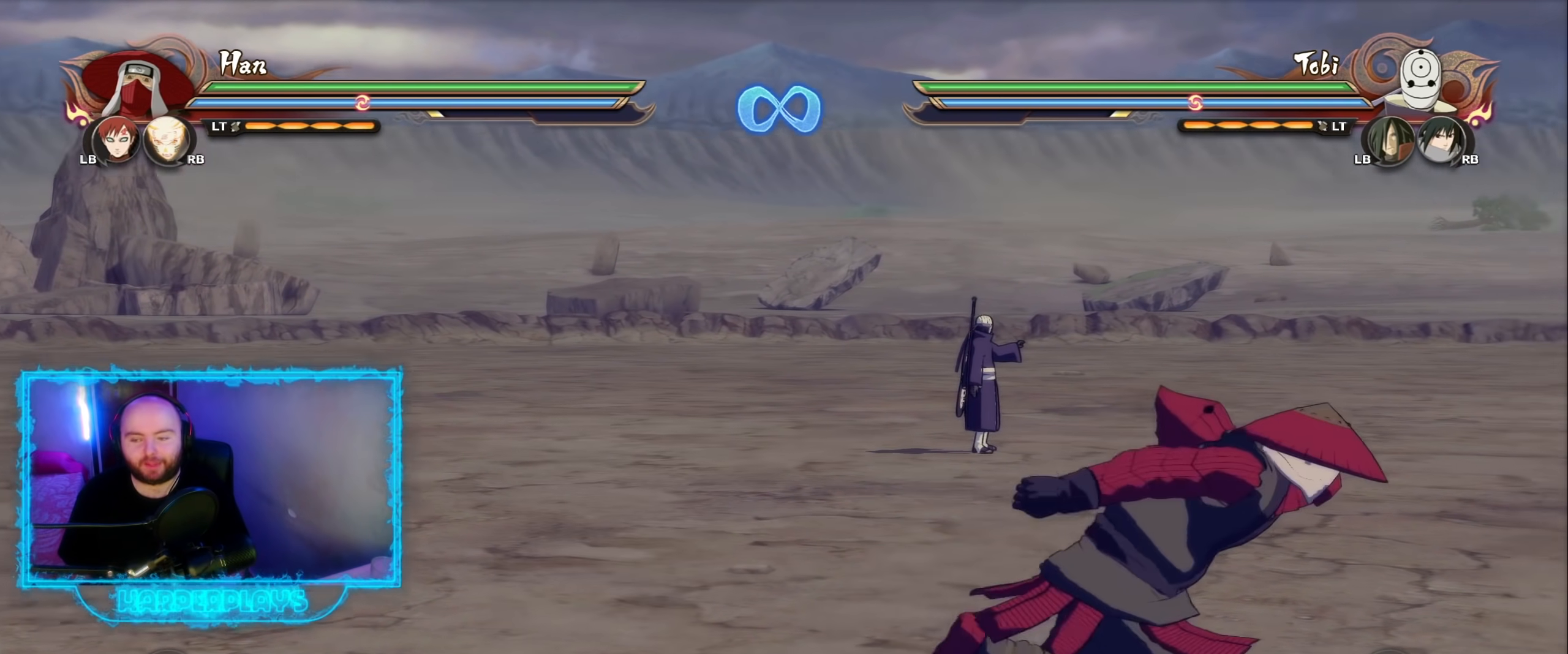
{"buttons": [], "left_stick": "right", "right_stick": "center", "events": []}
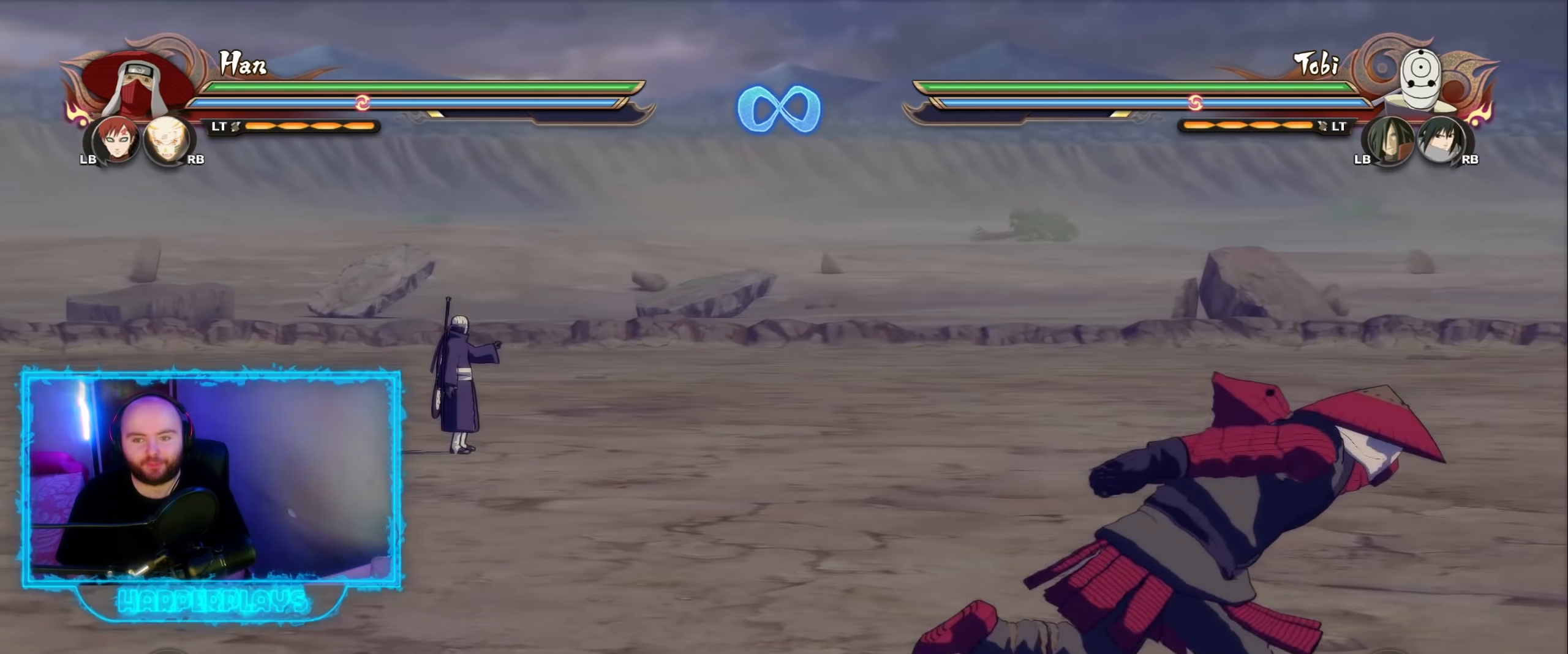
{"buttons": [], "left_stick": "center", "right_stick": "center", "events": [[100, "left_stick", "center"]]}
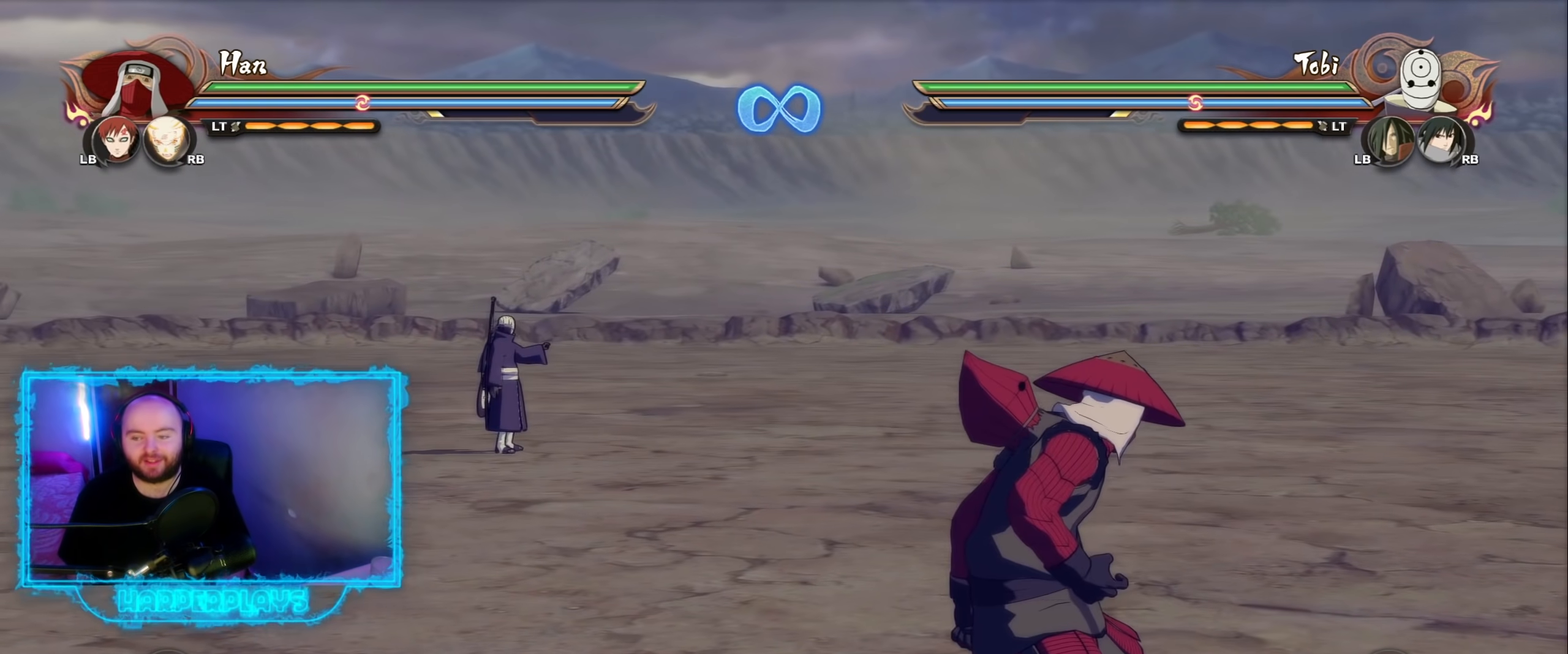
{"buttons": [], "left_stick": "center", "right_stick": "center", "events": []}
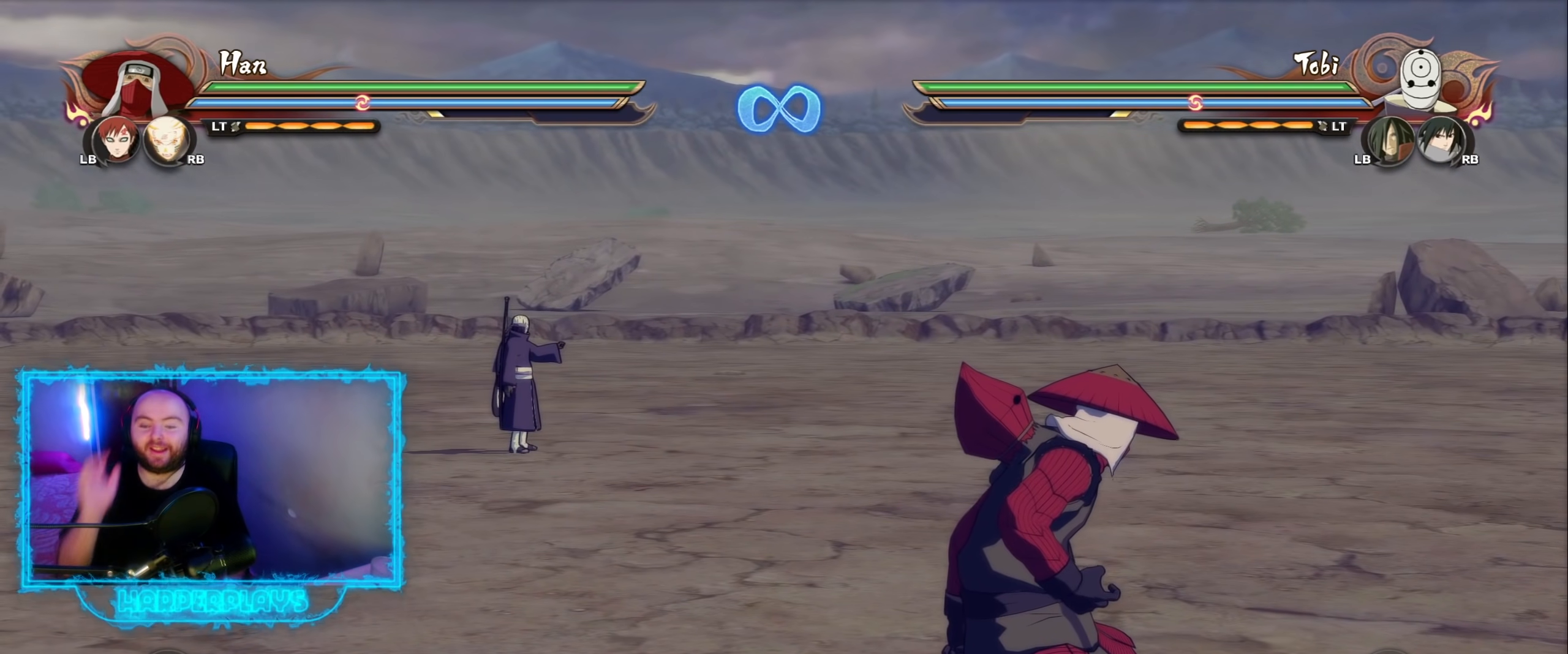
{"buttons": [], "left_stick": "center", "right_stick": "center", "events": []}
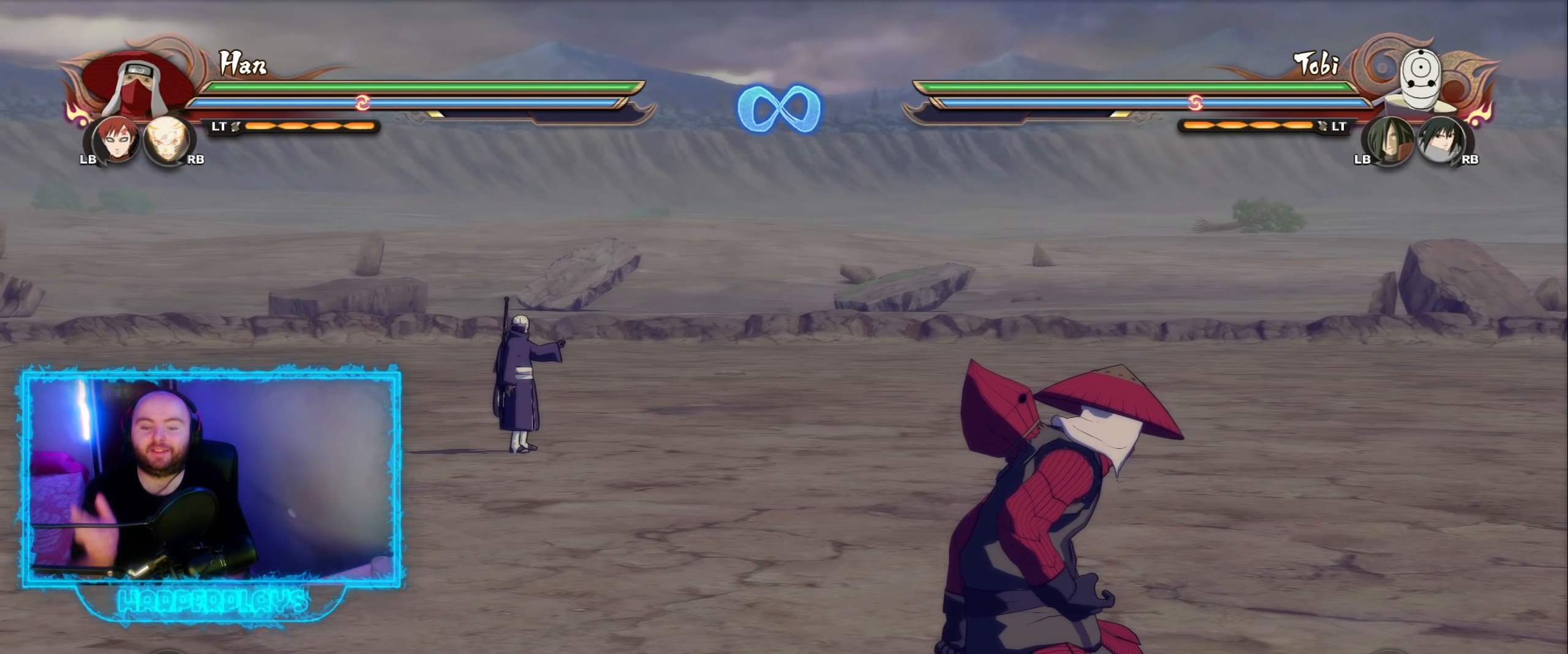
{"buttons": [], "left_stick": "center", "right_stick": "center", "events": []}
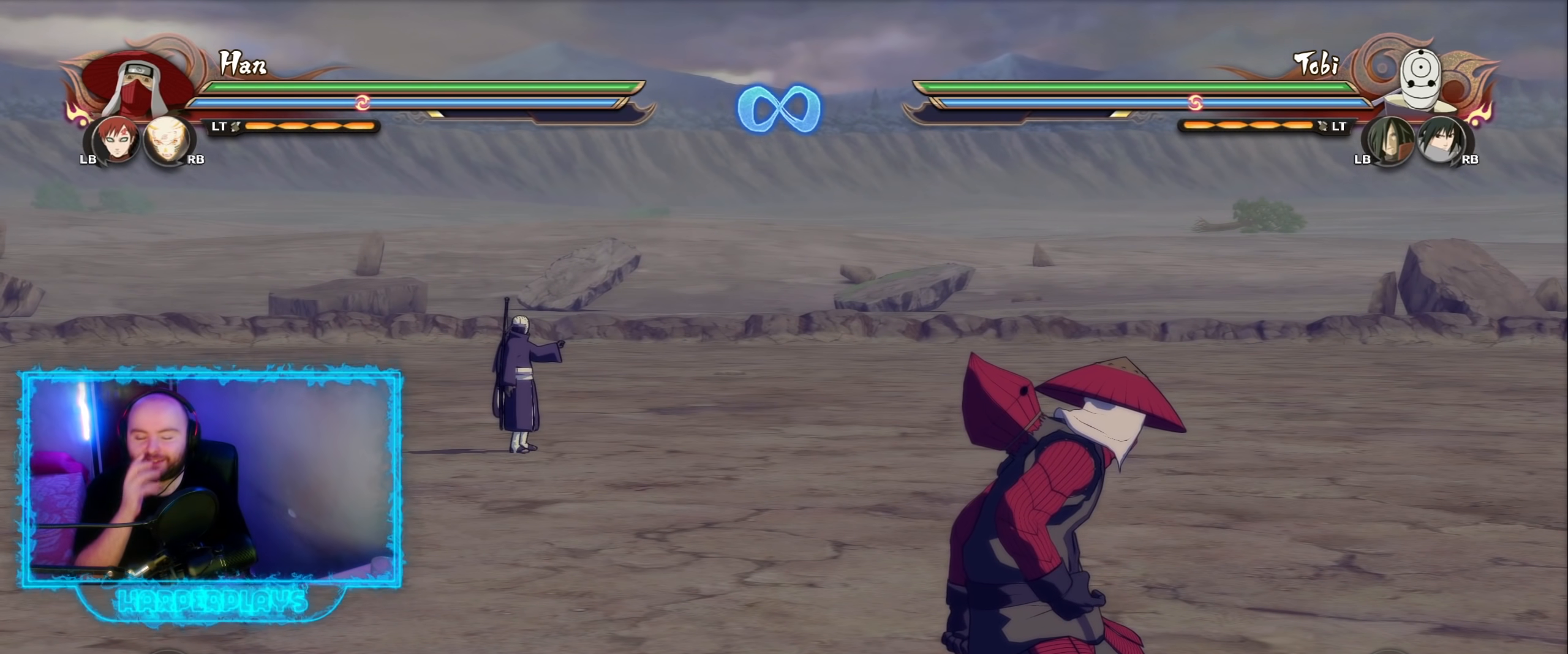
{"buttons": [], "left_stick": "center", "right_stick": "center", "events": []}
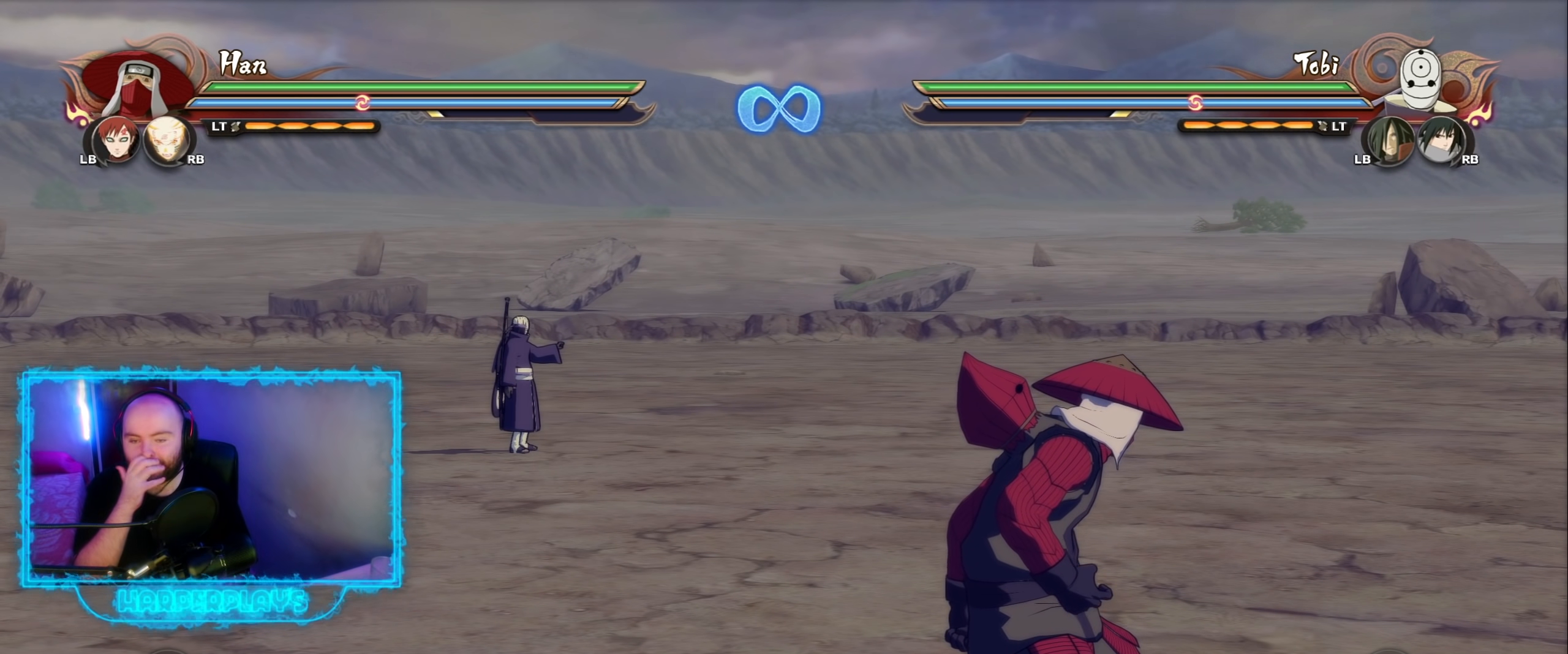
{"buttons": [], "left_stick": "center", "right_stick": "center", "events": []}
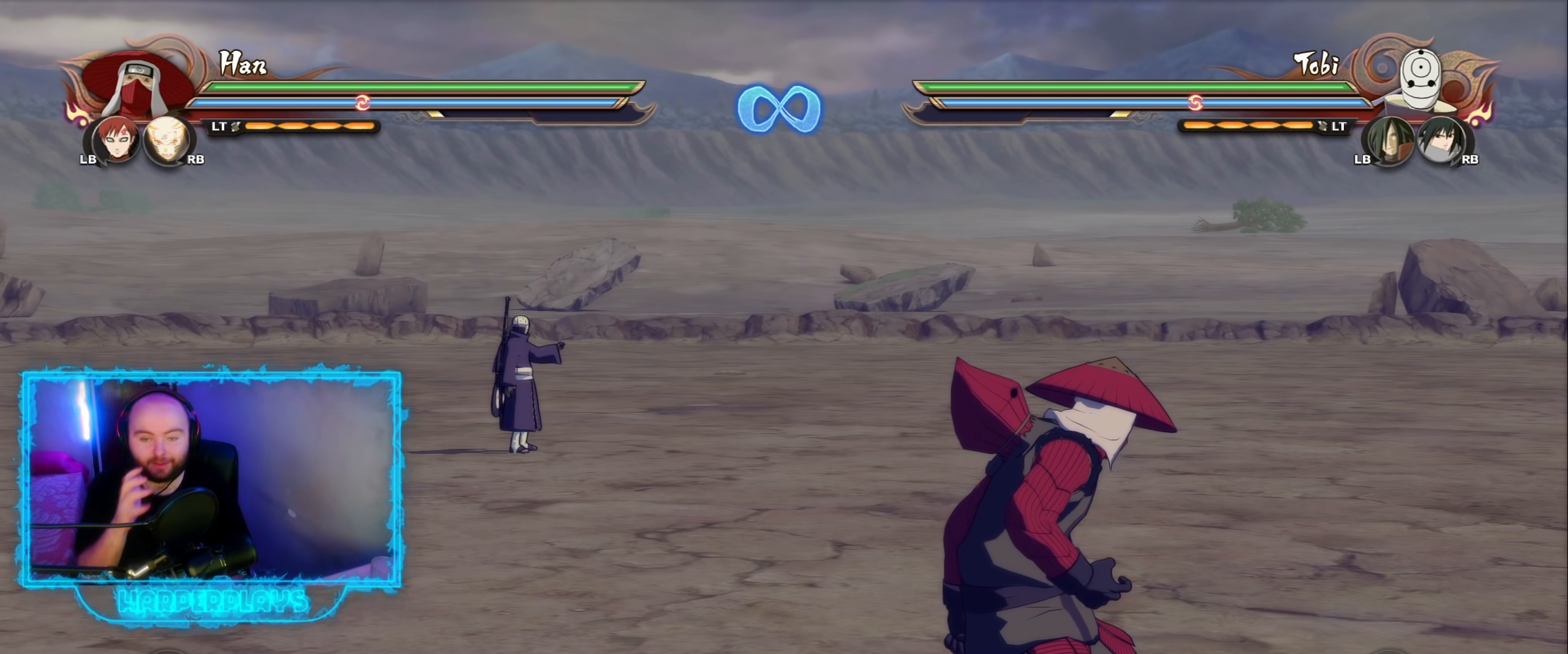
{"buttons": [], "left_stick": "center", "right_stick": "center", "events": []}
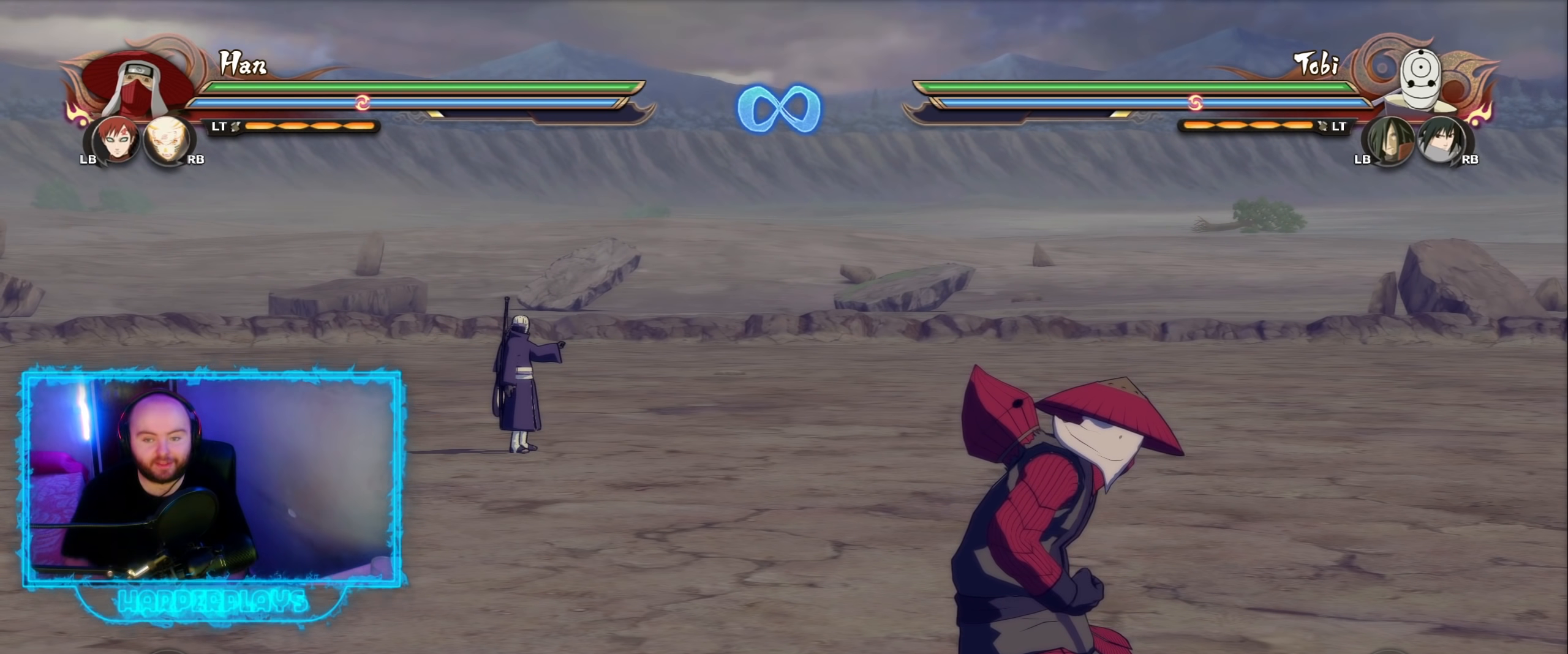
{"buttons": ["Y"], "left_stick": "up-right", "right_stick": "center"}